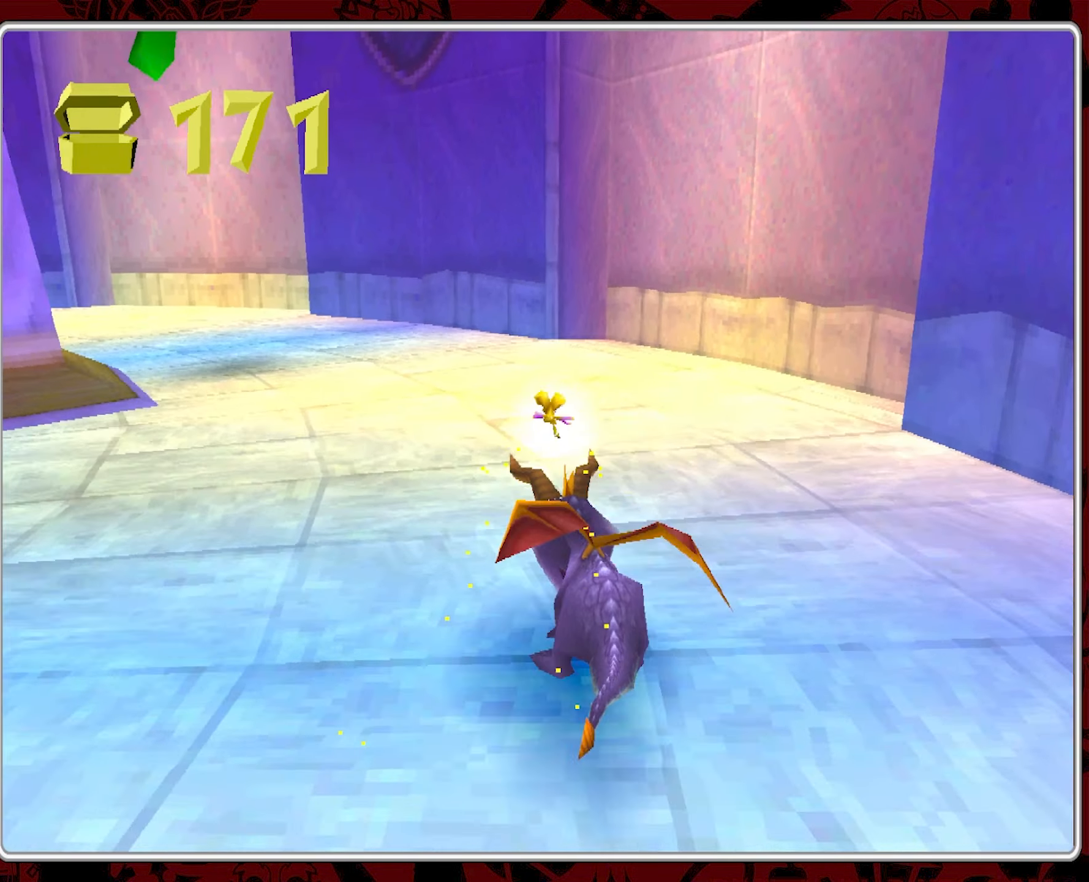
Gameplay with a controller (PlayStation layout); each line is a JSON object with the inputs held at the frame after it. "events" lists button and stick changes between this image and that frame as [ms after this image, input, new state], when the widget could be followed in between. Not read: right_stick.
{"buttons": ["SQUARE"], "left_stick": "center", "events": [[133, "left_stick", "left"], [467, "left_stick", "center"]]}
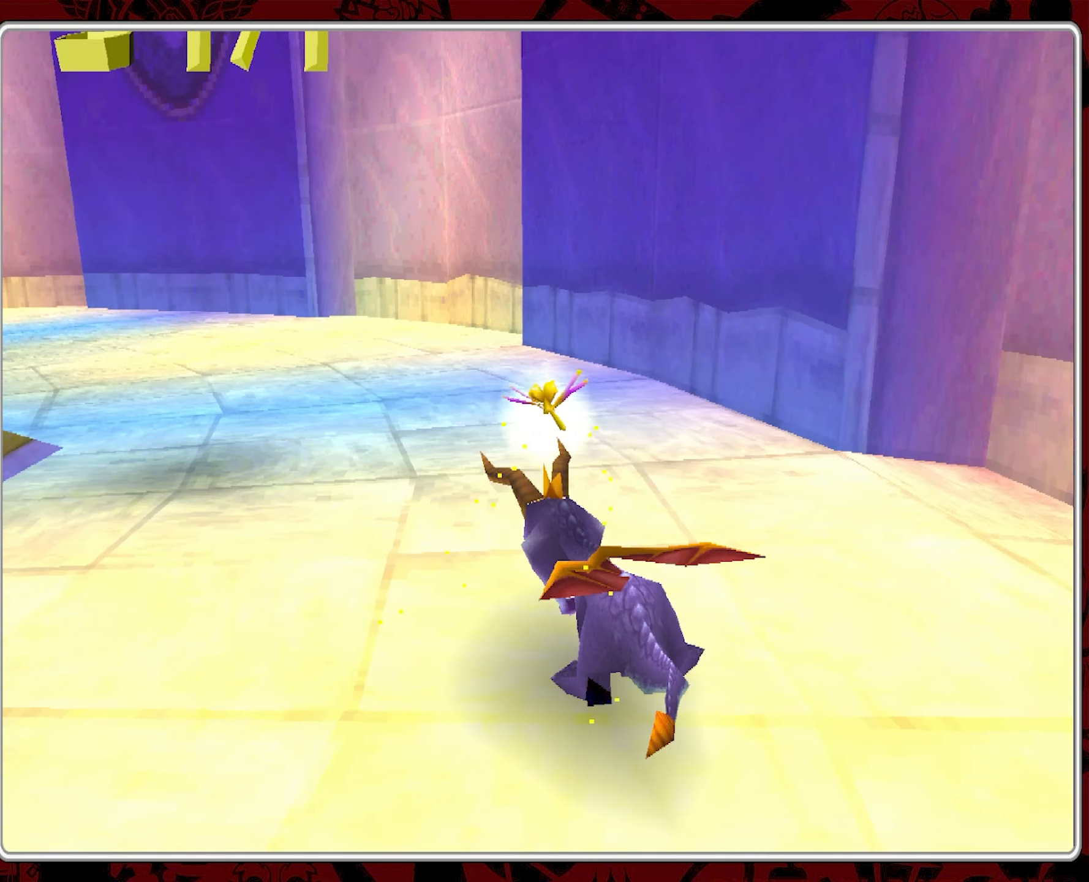
{"buttons": ["SQUARE"], "left_stick": "center", "events": [[133, "left_stick", "left"], [383, "left_stick", "center"]]}
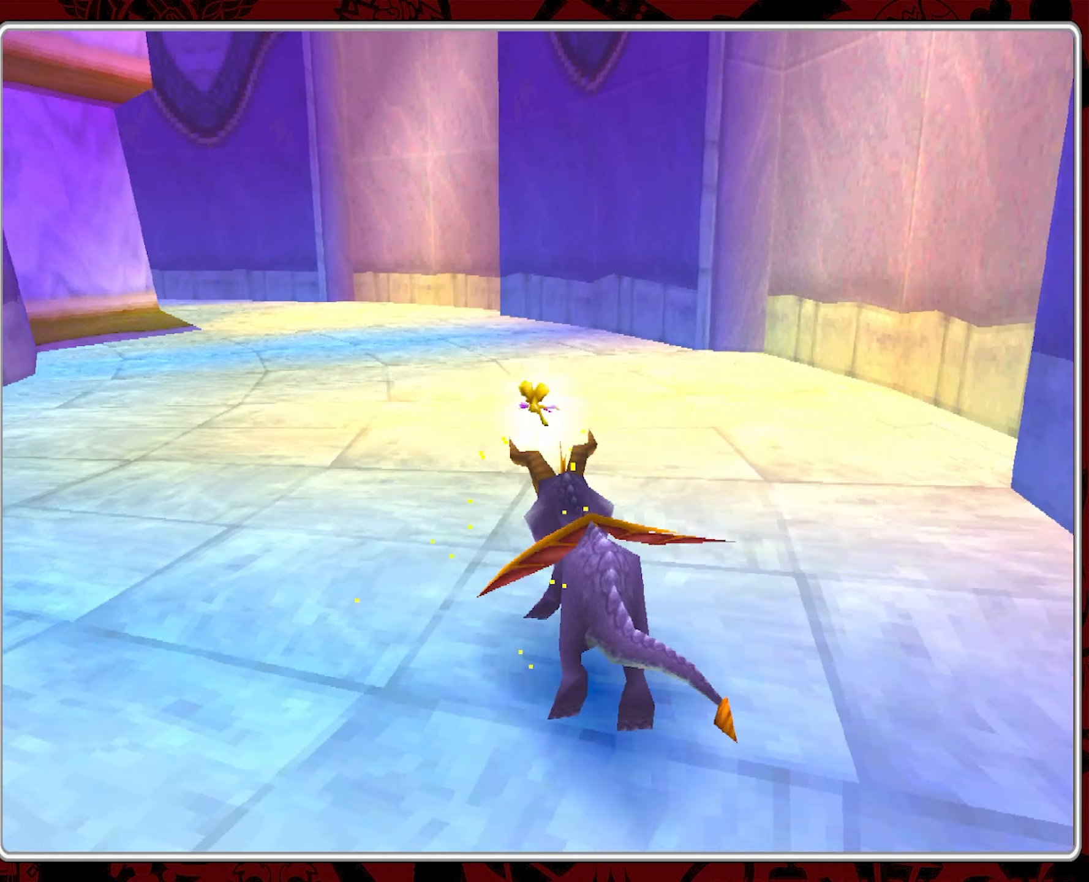
{"buttons": ["SQUARE"], "left_stick": "center", "events": [[17, "left_stick", "left"], [183, "left_stick", "center"]]}
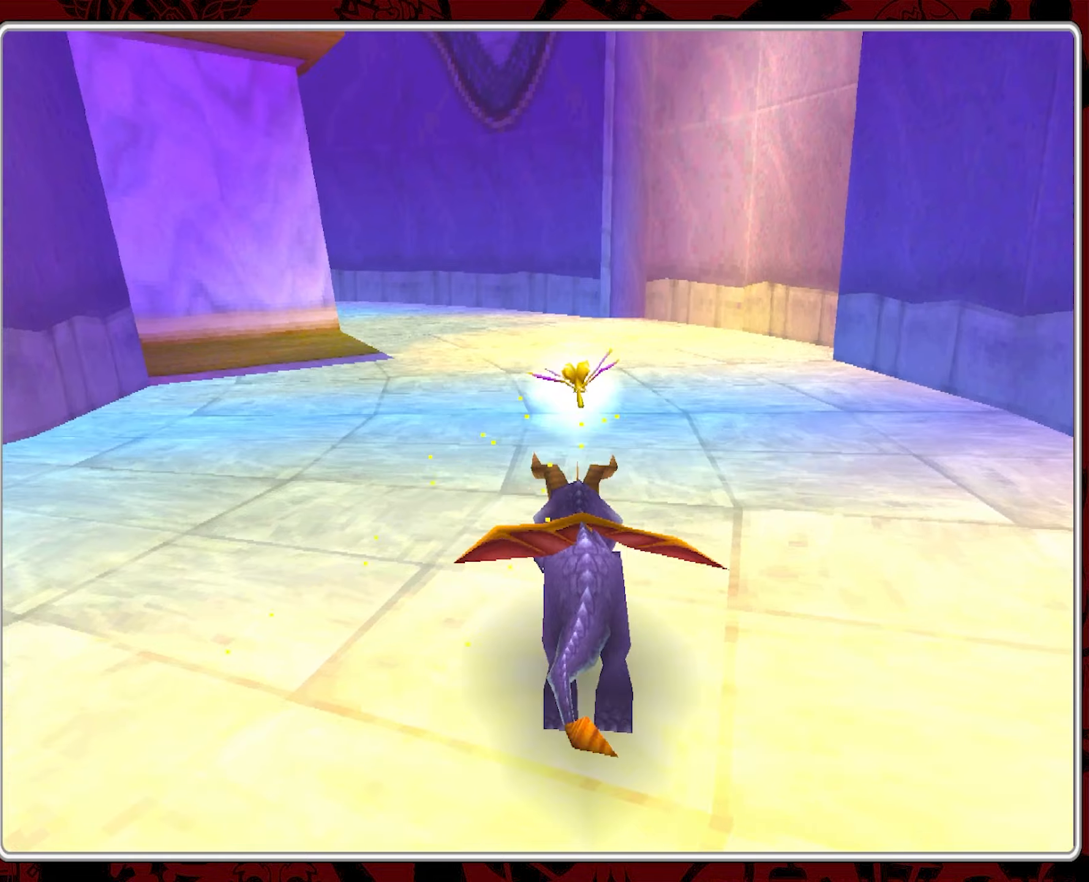
{"buttons": ["SQUARE"], "left_stick": "center", "events": [[217, "left_stick", "left"], [367, "left_stick", "center"]]}
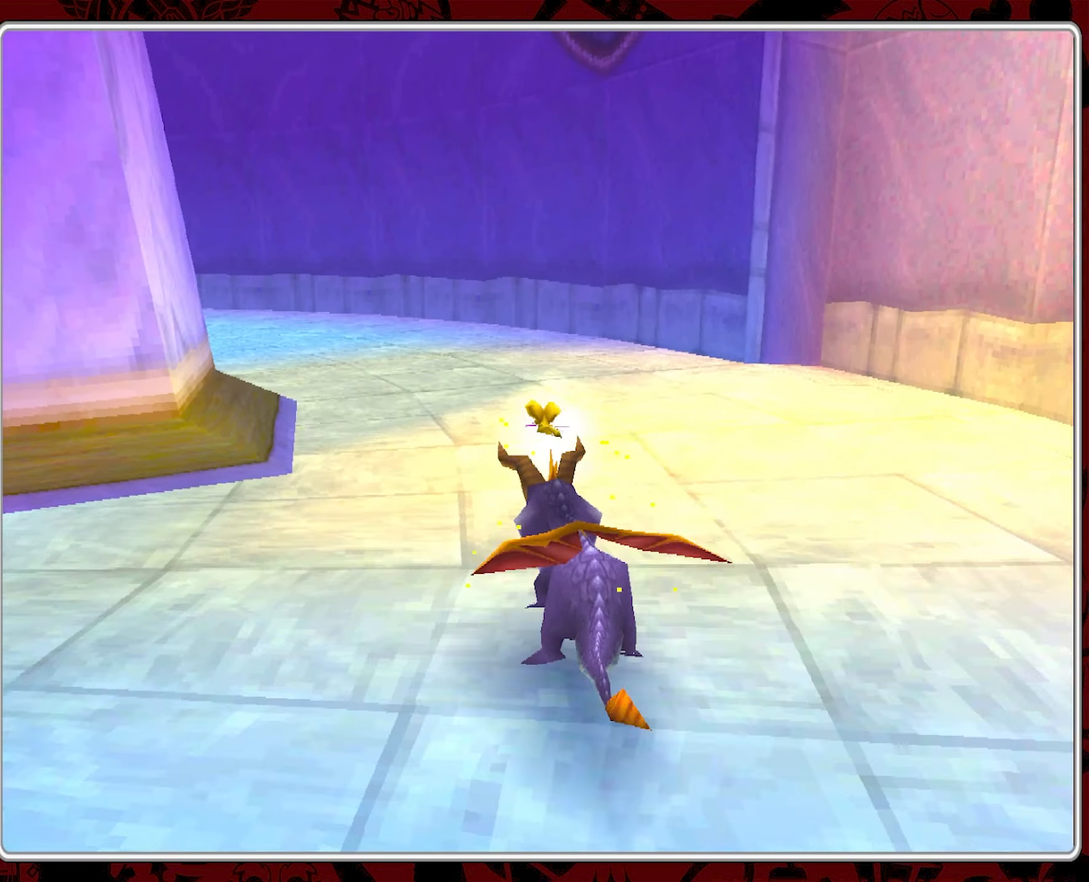
{"buttons": ["SQUARE"], "left_stick": "left", "events": [[34, "left_stick", "left"], [267, "left_stick", "center"], [500, "left_stick", "left"]]}
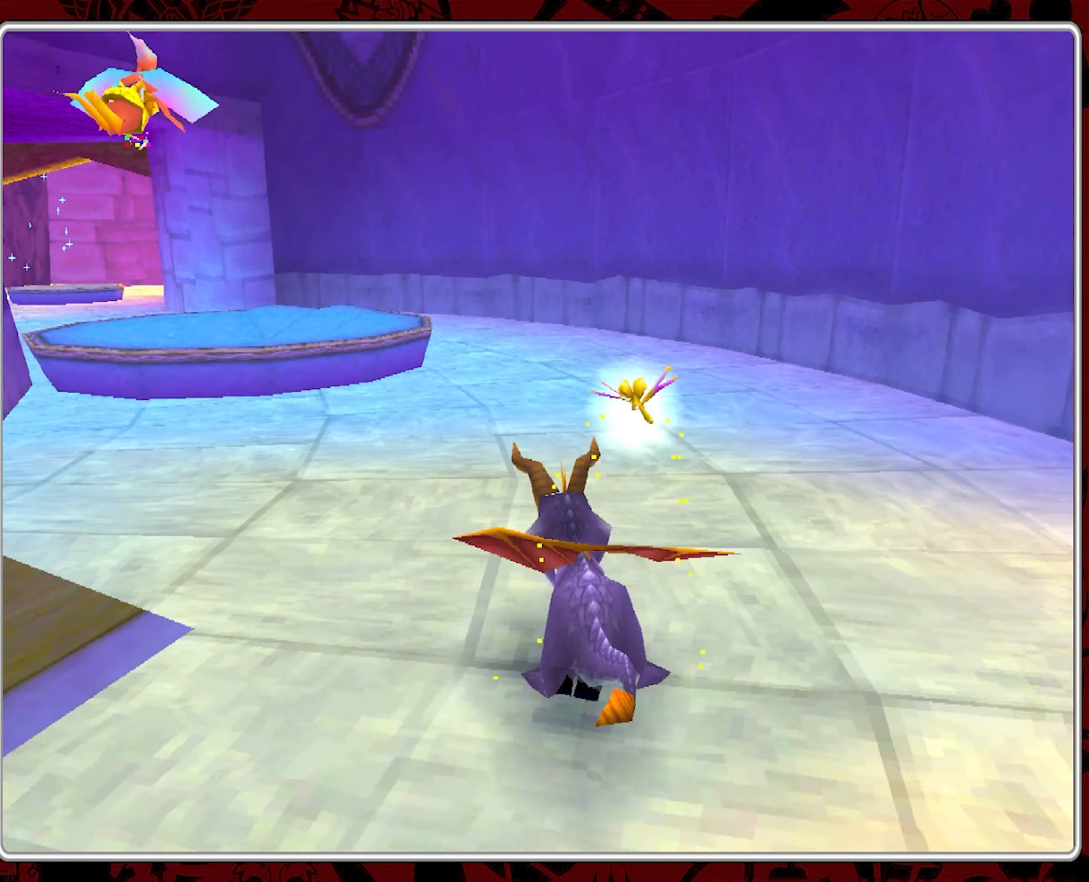
{"buttons": ["CROSS"], "left_stick": "center", "events": [[167, "left_stick", "center"], [217, "left_stick", "left"], [417, "SQUARE", "up"], [434, "left_stick", "center"], [500, "CROSS", "down"]]}
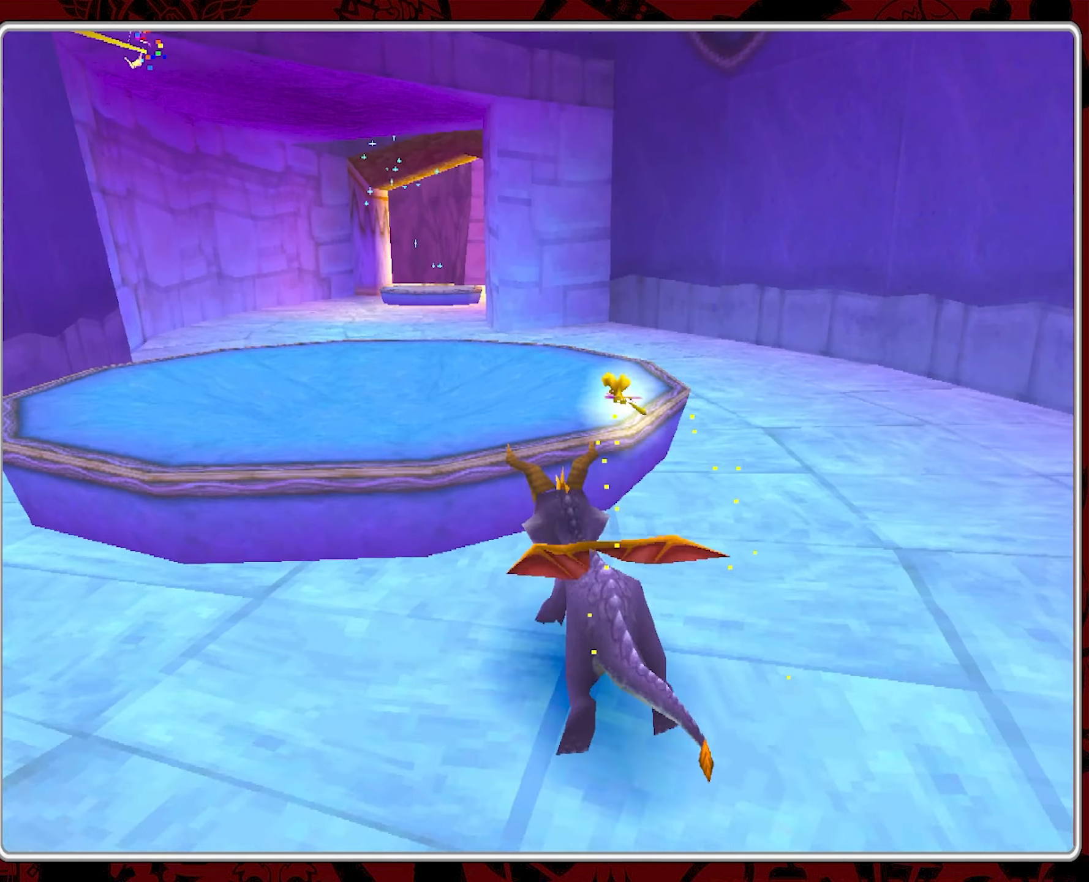
{"buttons": [], "left_stick": "up-left", "events": [[100, "left_stick", "up"], [284, "CROSS", "up"], [300, "left_stick", "left"], [450, "left_stick", "up-left"]]}
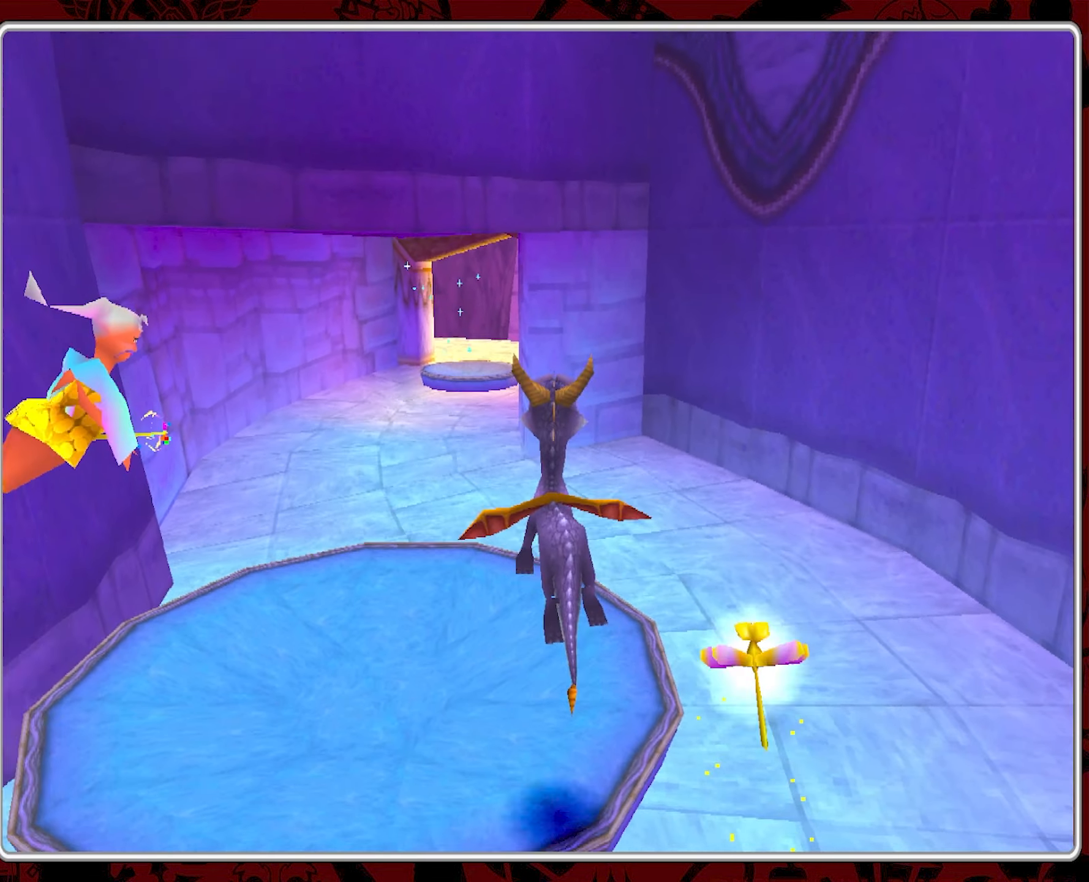
{"buttons": [], "left_stick": "center", "events": [[117, "left_stick", "center"]]}
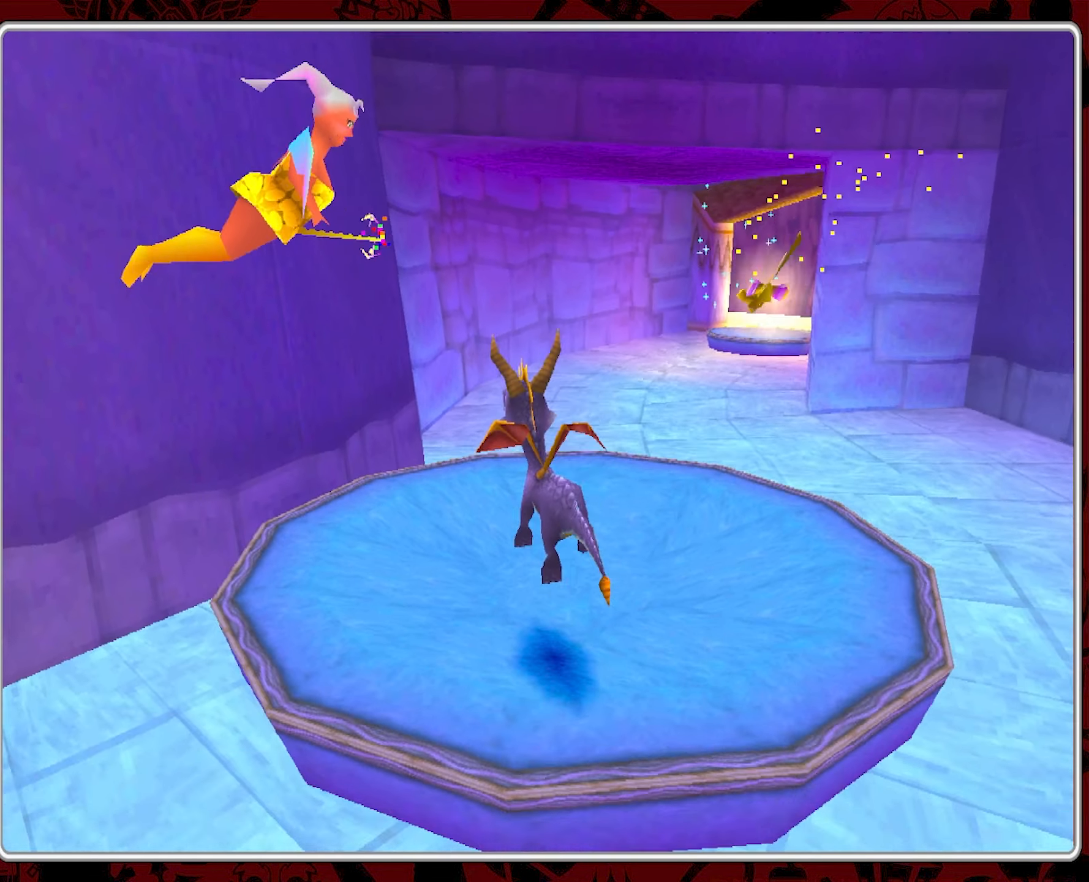
{"buttons": ["SQUARE"], "left_stick": "up", "events": [[67, "left_stick", "up-right"], [267, "left_stick", "up"], [300, "SQUARE", "down"]]}
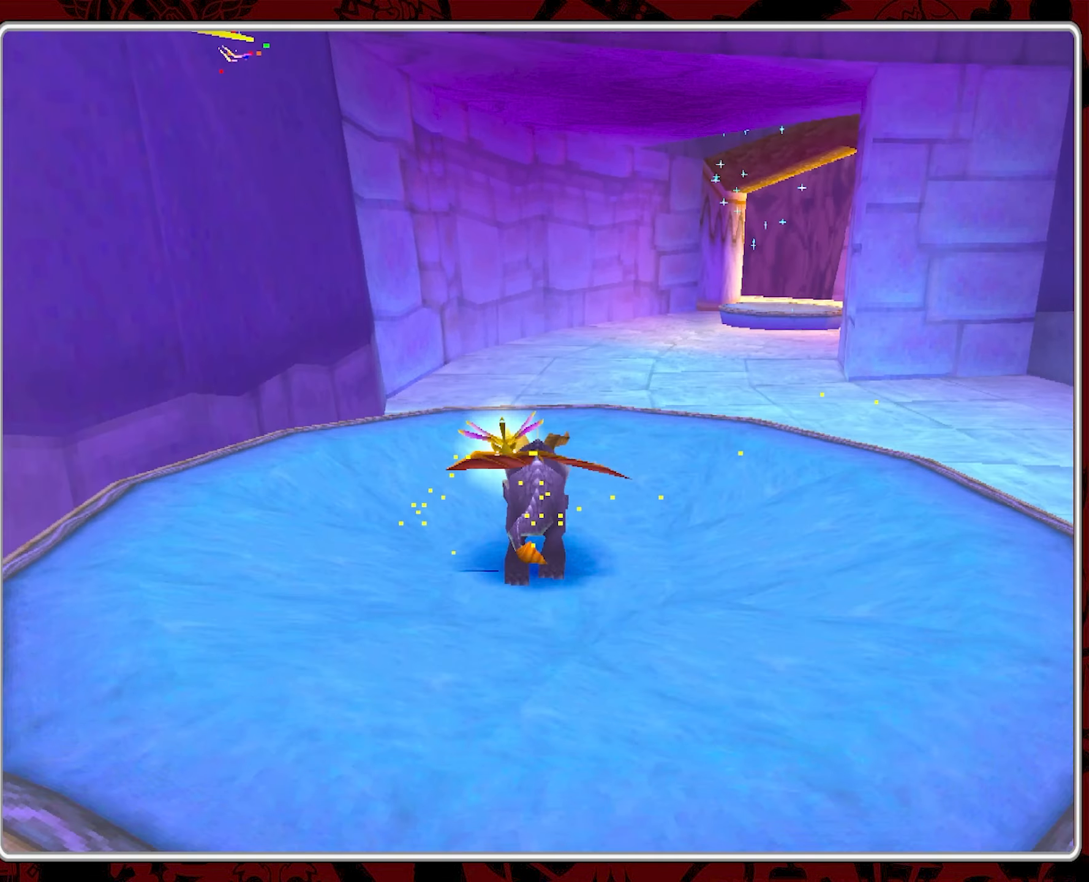
{"buttons": ["SQUARE"], "left_stick": "up-right", "events": [[100, "left_stick", "up-right"]]}
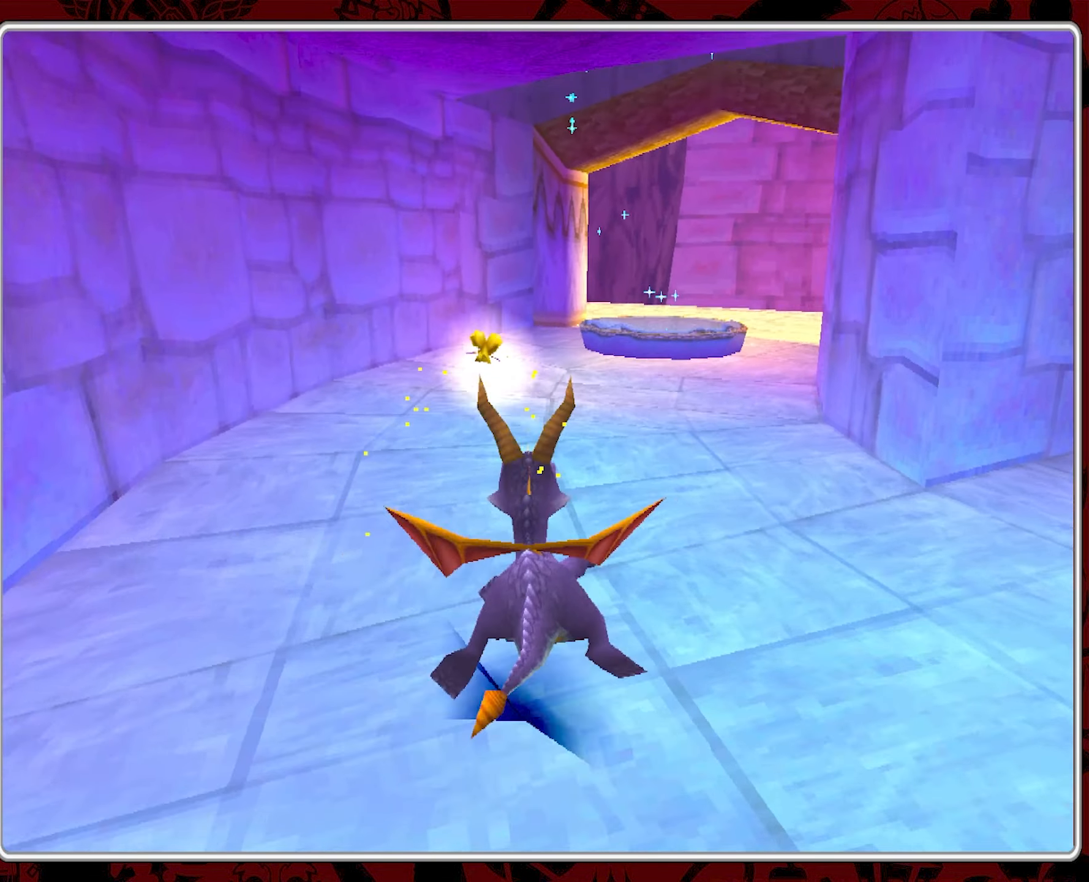
{"buttons": ["SQUARE"], "left_stick": "up-right", "events": []}
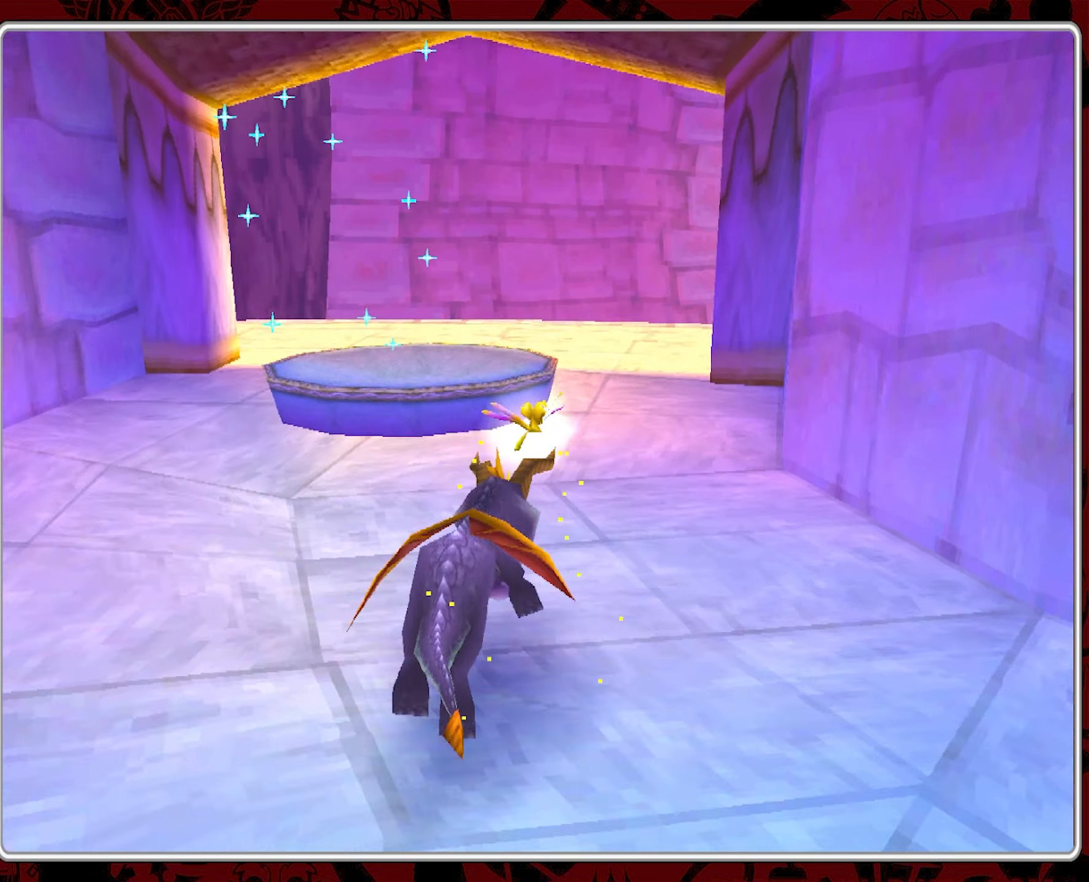
{"buttons": [], "left_stick": "up-left", "events": [[134, "SQUARE", "up"], [200, "left_stick", "up"], [434, "left_stick", "up-left"]]}
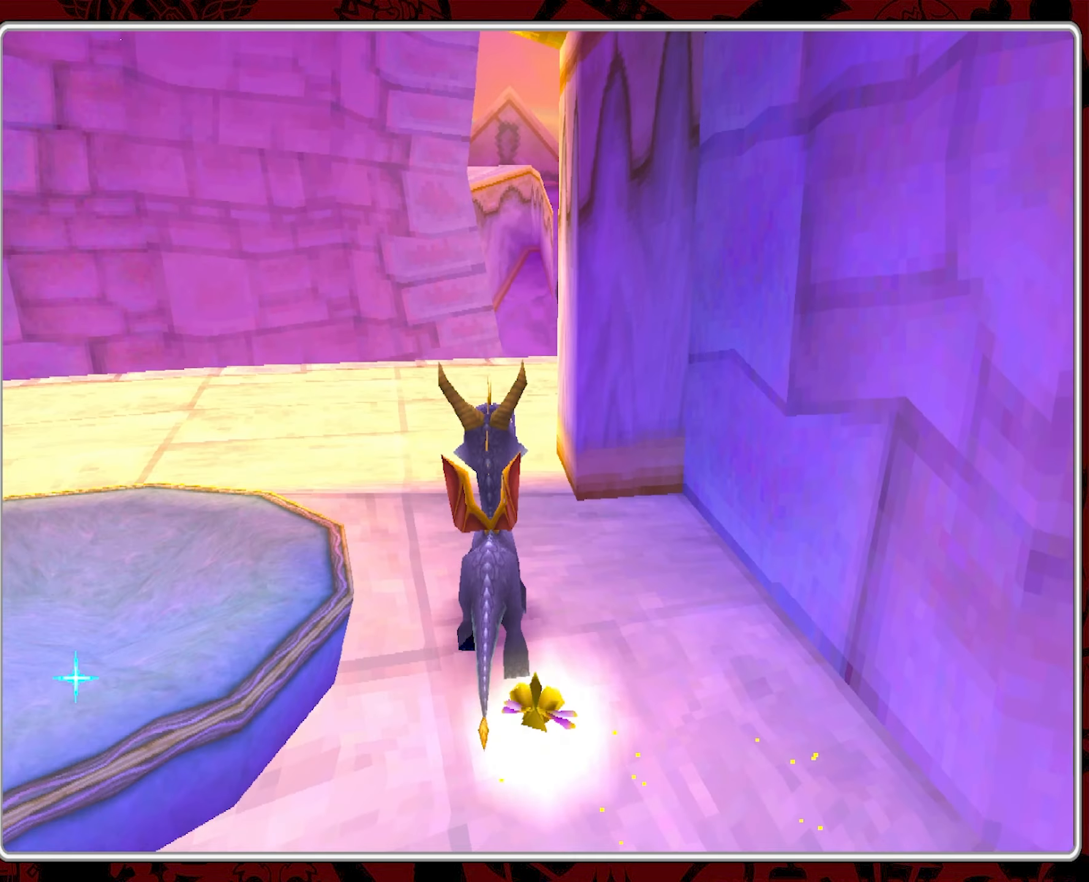
{"buttons": [], "left_stick": "up-left", "events": []}
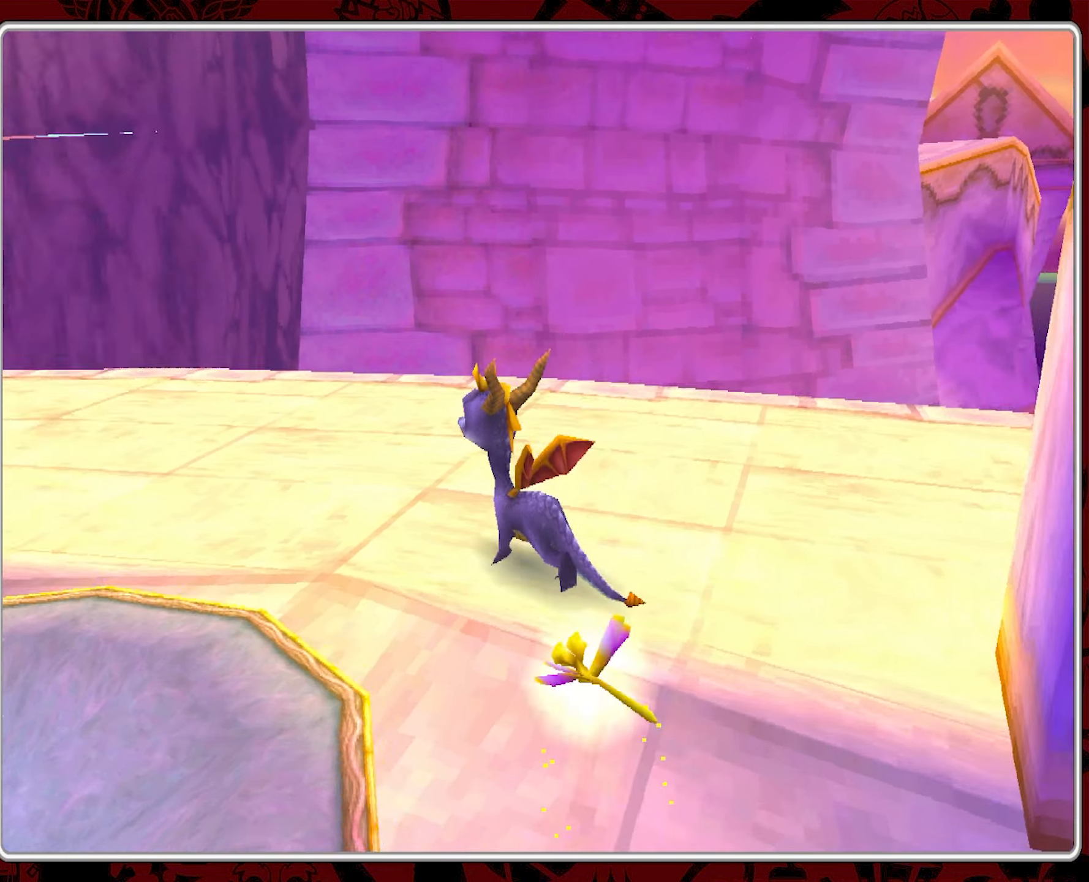
{"buttons": [], "left_stick": "up-left", "events": [[233, "left_stick", "center"], [483, "left_stick", "up-left"]]}
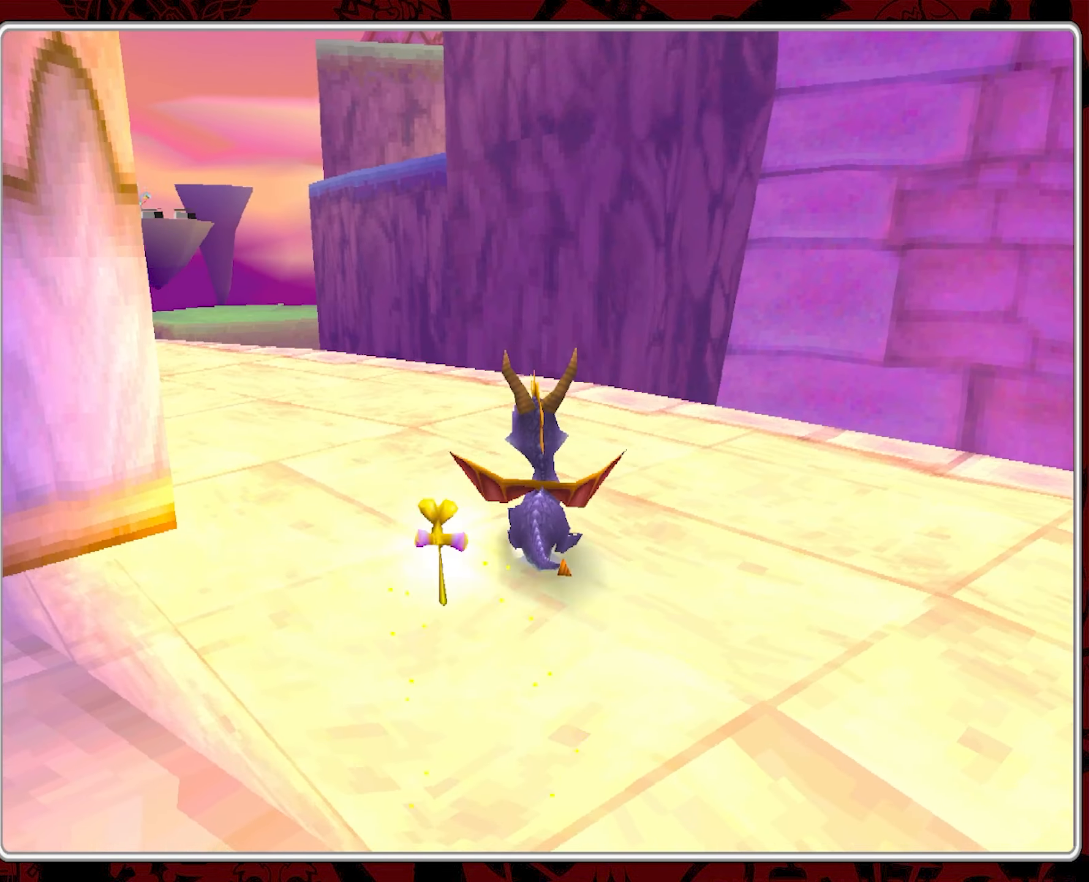
{"buttons": [], "left_stick": "up", "events": [[400, "left_stick", "up"]]}
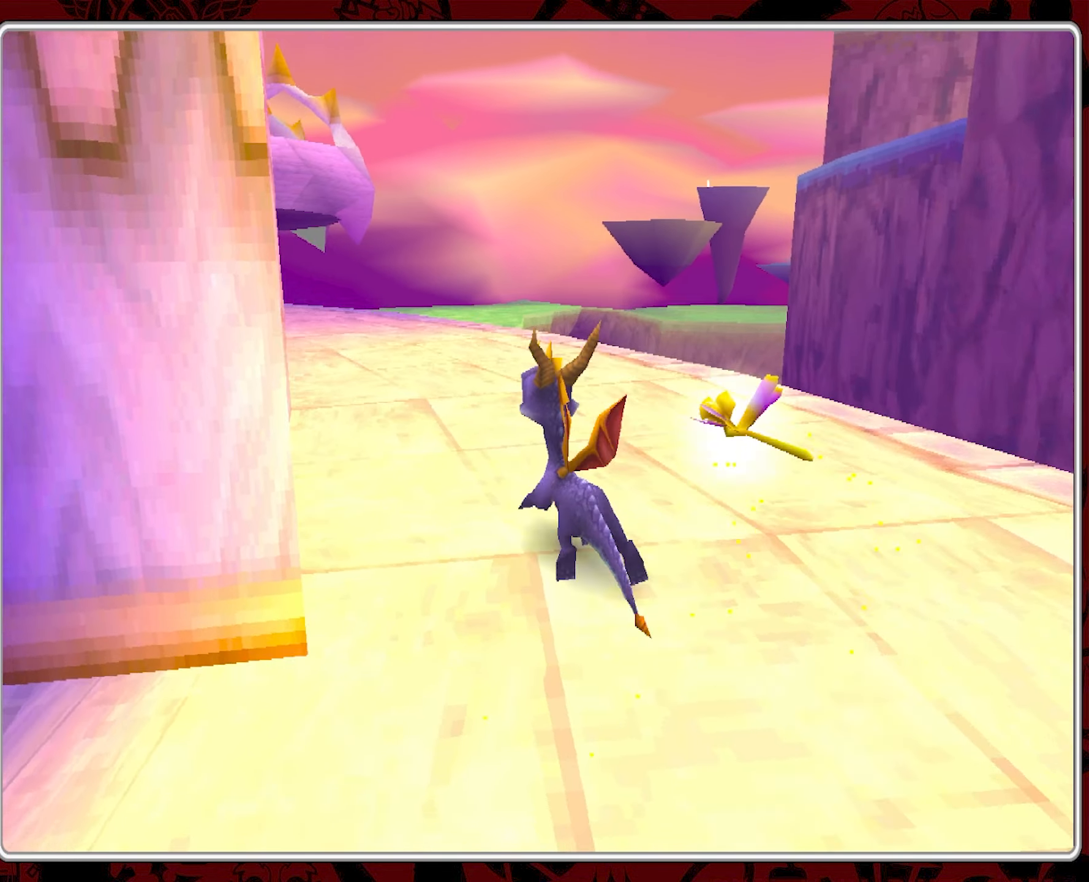
{"buttons": [], "left_stick": "up-left", "events": [[300, "left_stick", "up-left"]]}
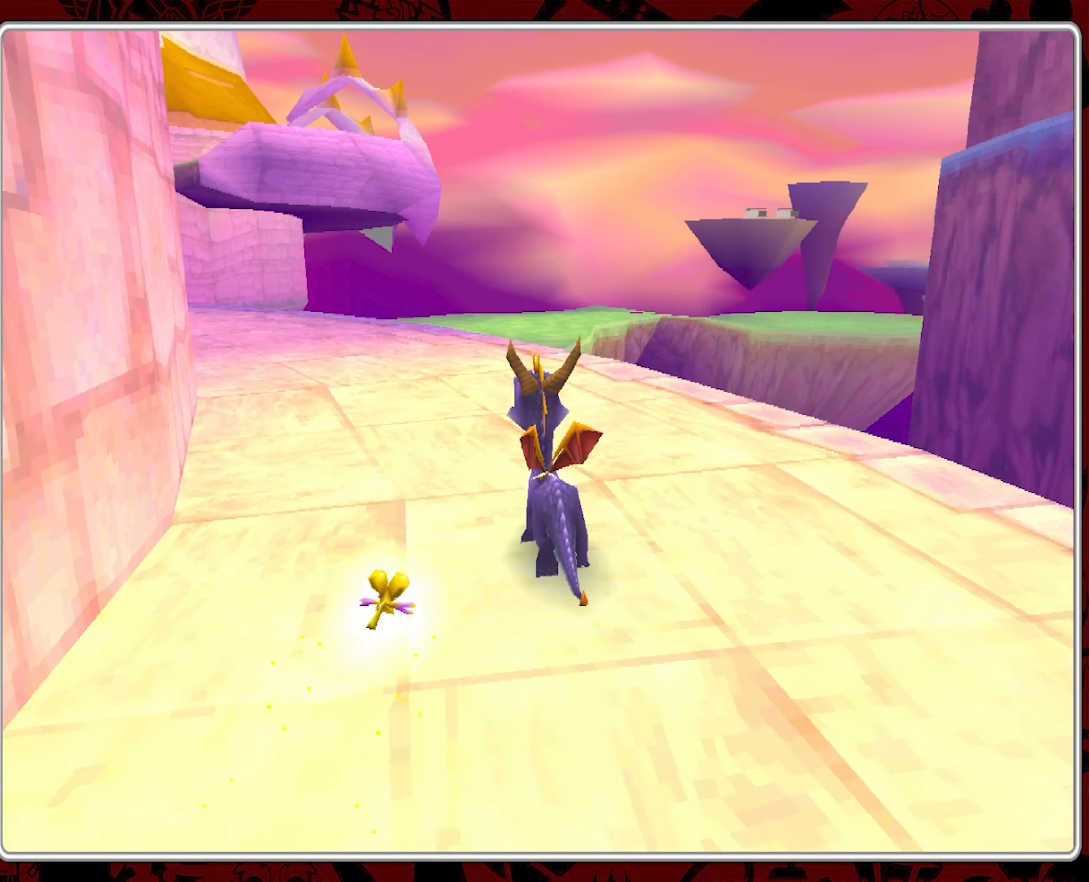
{"buttons": ["SQUARE"], "left_stick": "up", "events": [[33, "SQUARE", "down"], [466, "left_stick", "up"]]}
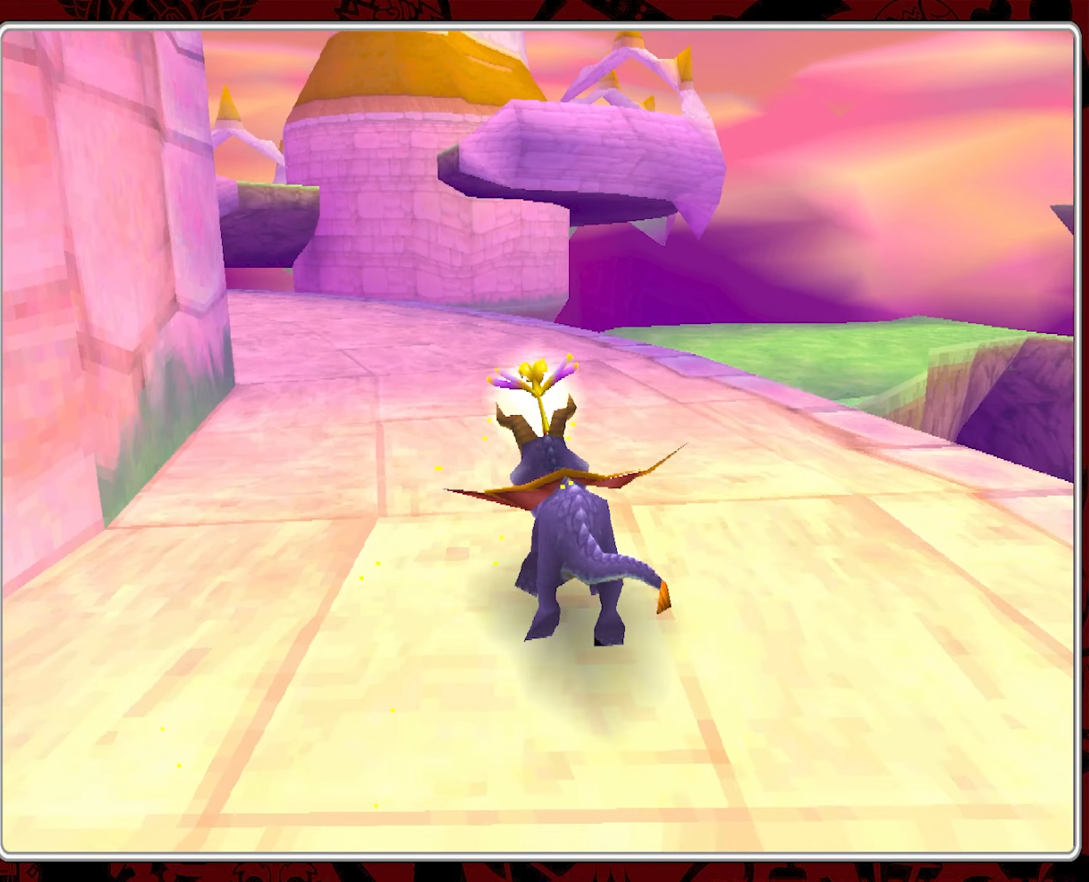
{"buttons": [], "left_stick": "up-left", "events": [[216, "left_stick", "up-left"], [450, "SQUARE", "up"]]}
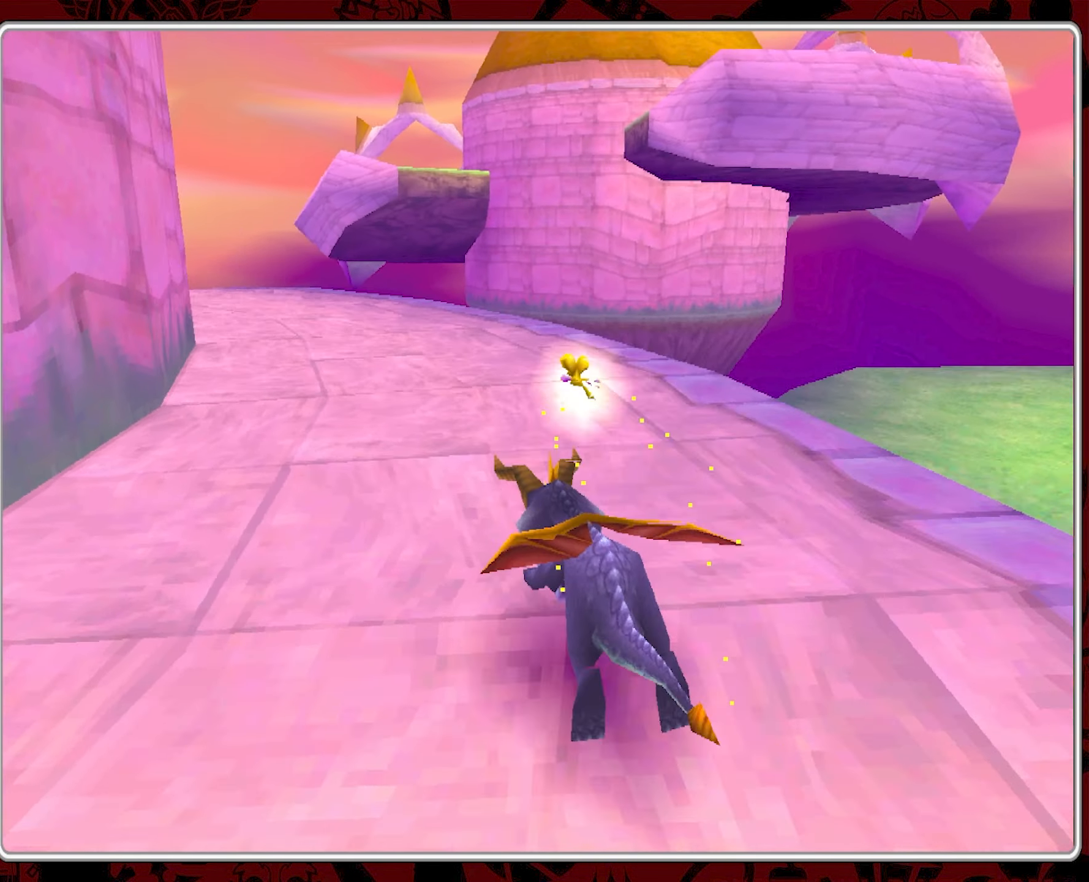
{"buttons": [], "left_stick": "up-right", "events": [[150, "left_stick", "up"], [366, "left_stick", "up-right"]]}
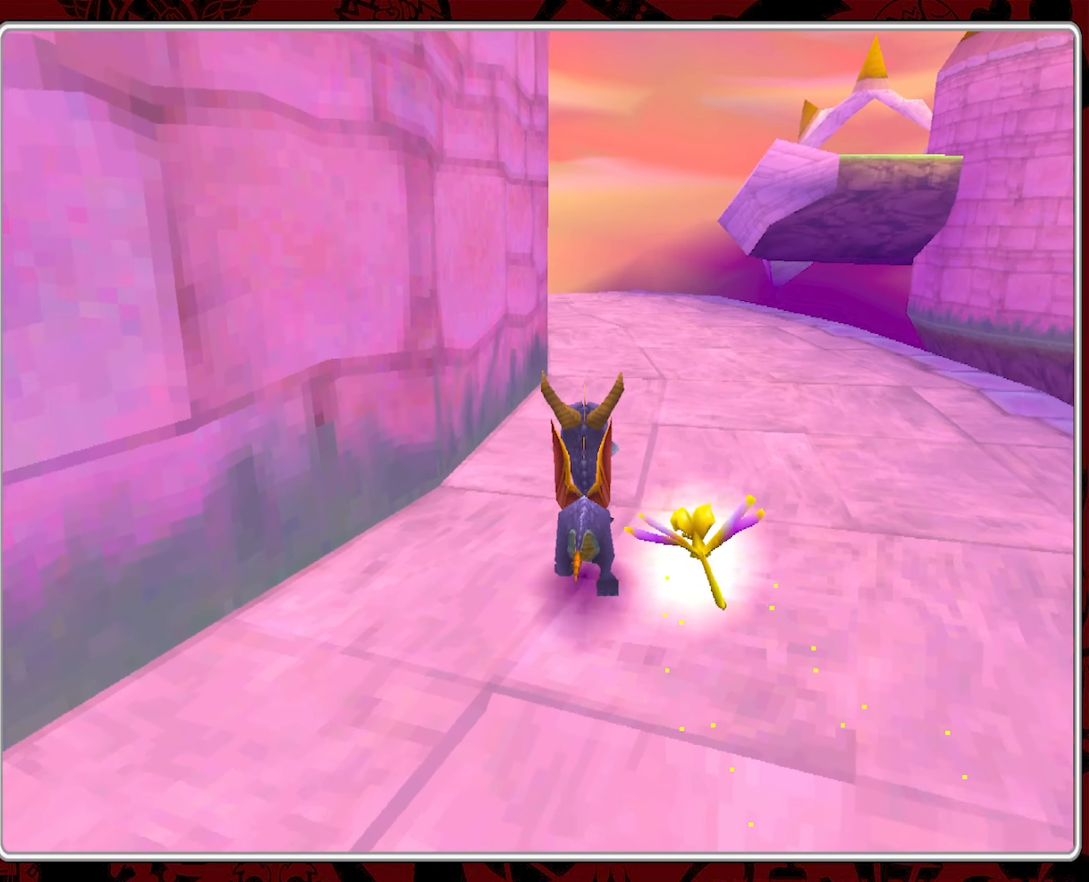
{"buttons": ["SQUARE"], "left_stick": "up", "events": [[50, "left_stick", "up"], [133, "SQUARE", "down"]]}
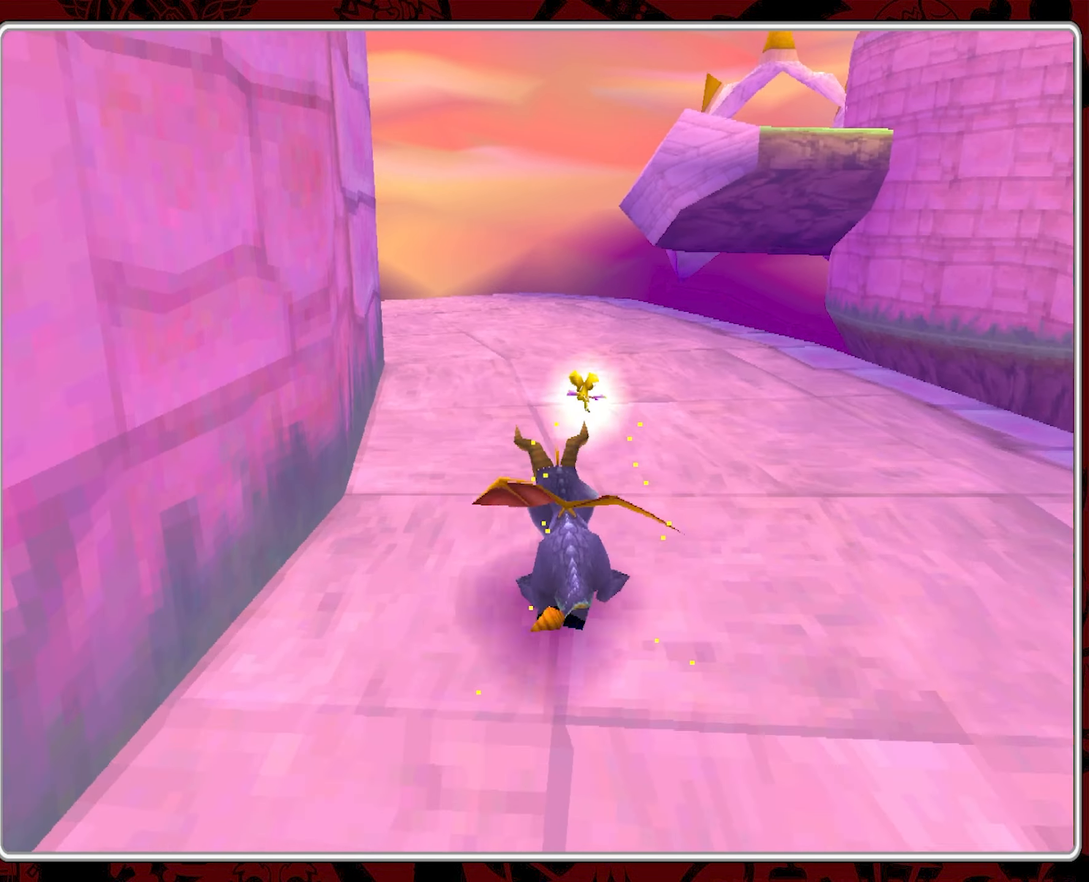
{"buttons": ["SQUARE"], "left_stick": "up-left", "events": [[400, "left_stick", "up-left"]]}
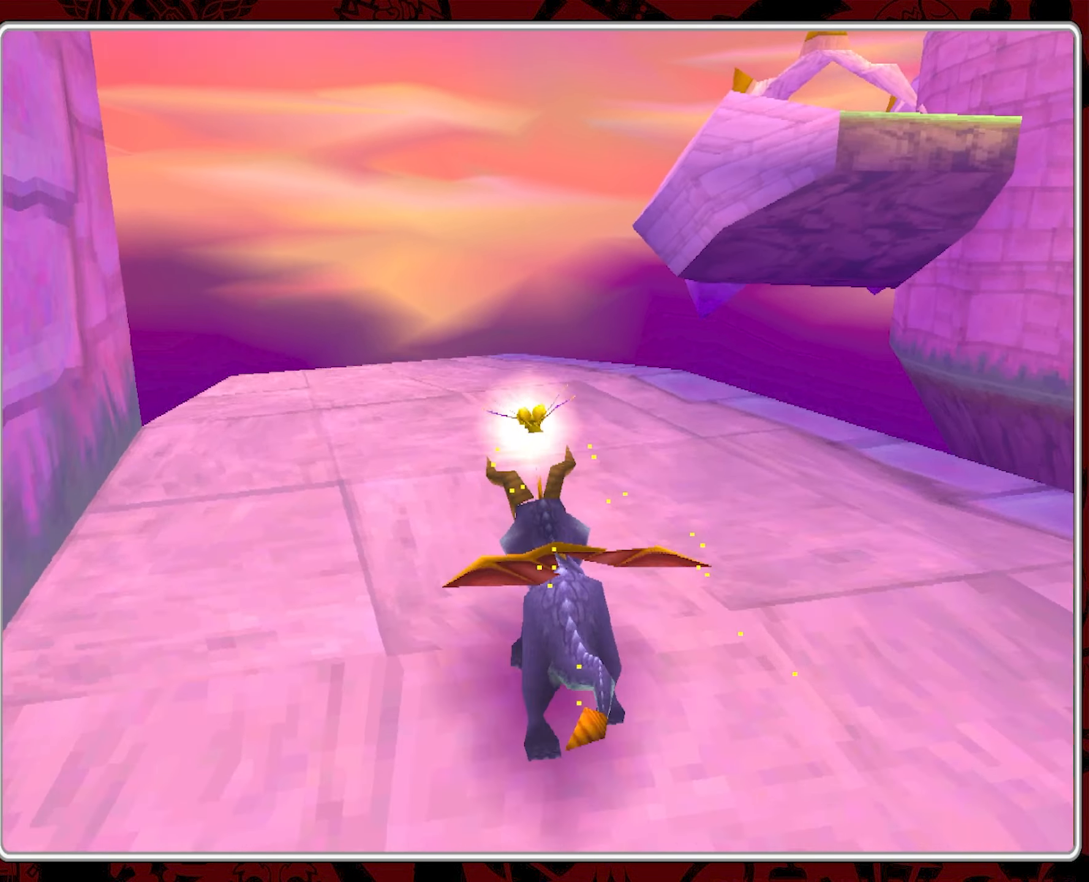
{"buttons": [], "left_stick": "right", "events": [[133, "SQUARE", "up"], [166, "left_stick", "center"], [500, "left_stick", "right"]]}
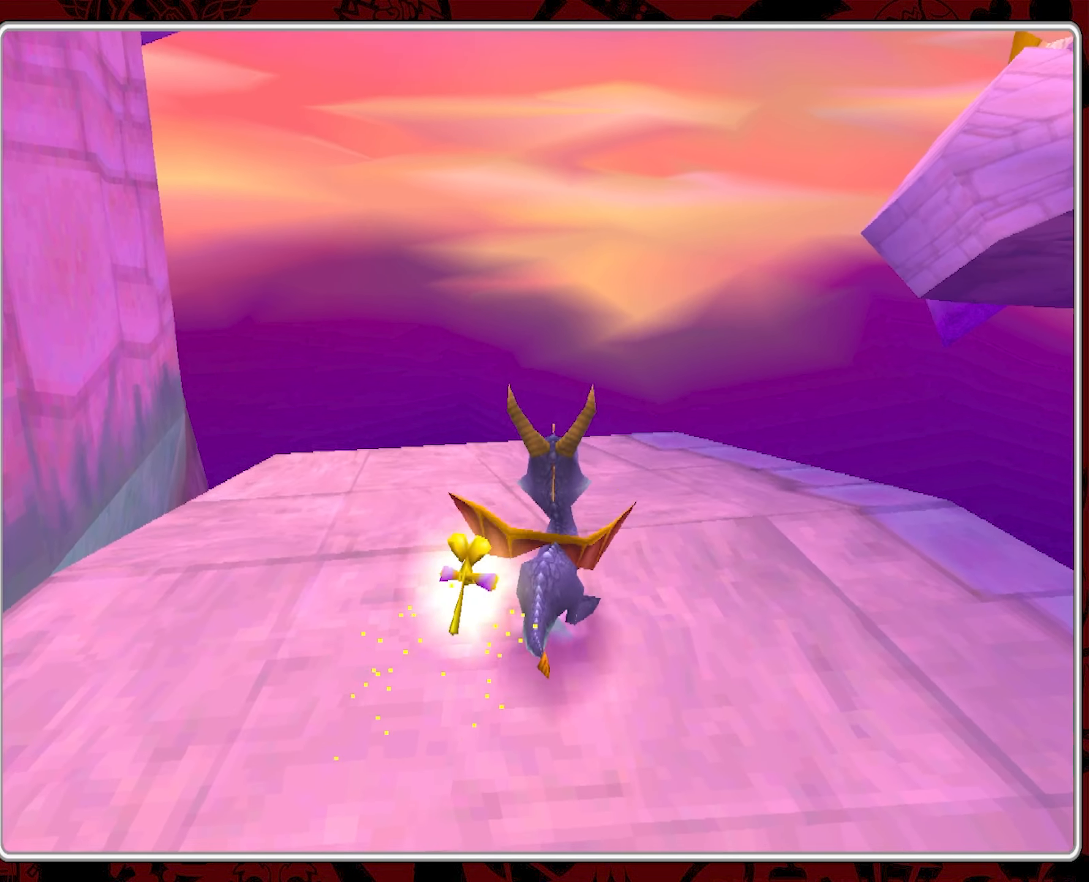
{"buttons": [], "left_stick": "down-right", "events": [[216, "left_stick", "down-right"]]}
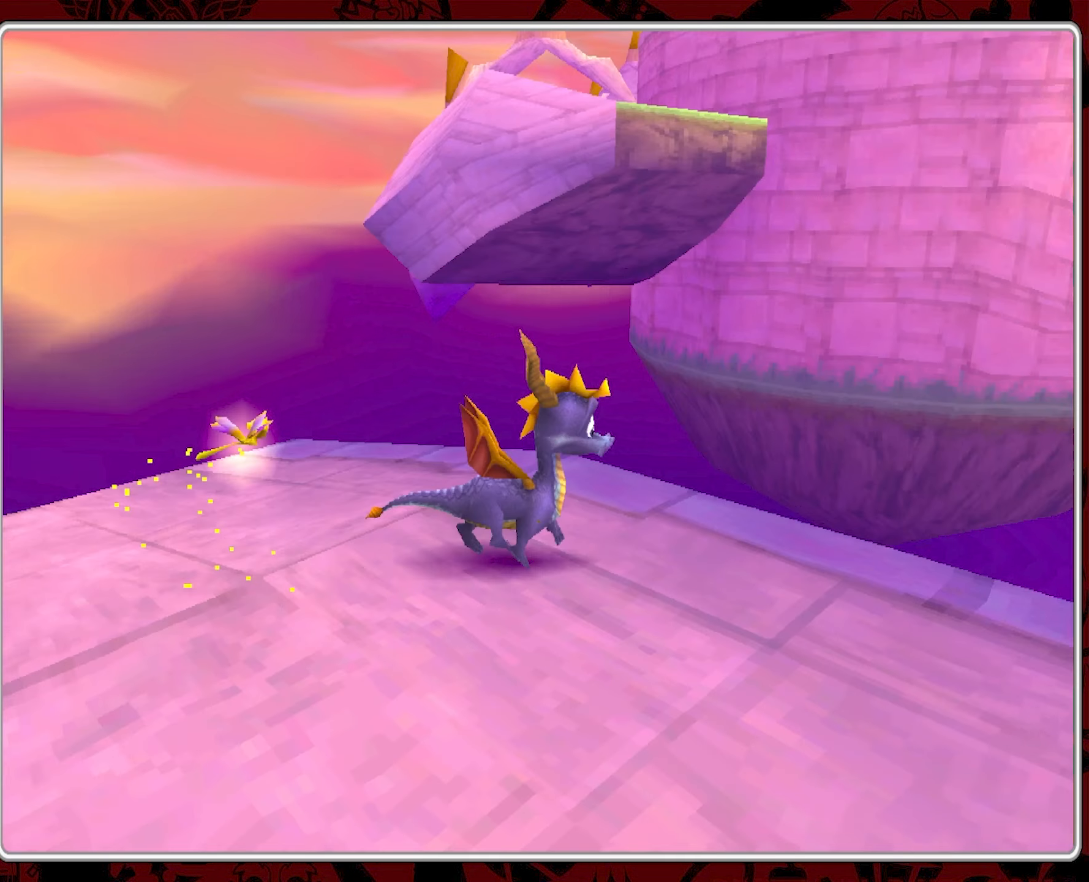
{"buttons": [], "left_stick": "up-right", "events": [[333, "left_stick", "right"], [450, "left_stick", "up-right"]]}
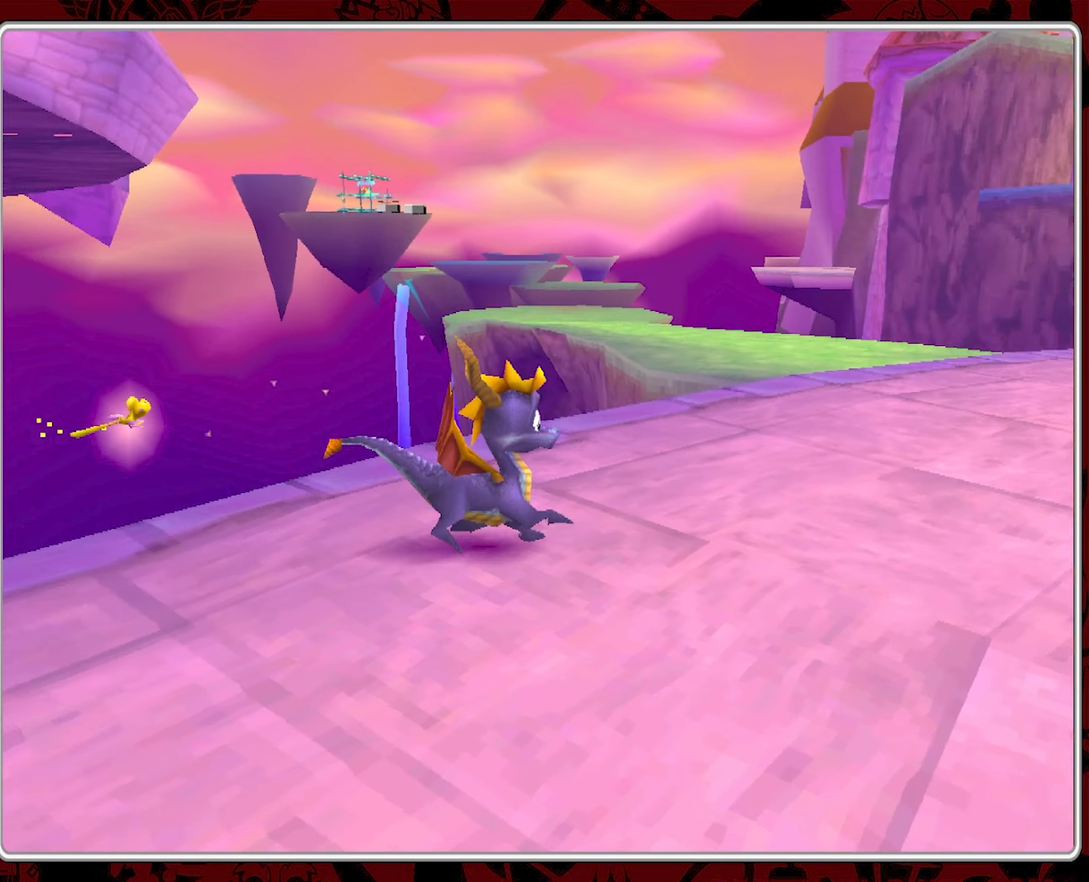
{"buttons": [], "left_stick": "up", "events": [[100, "left_stick", "up"]]}
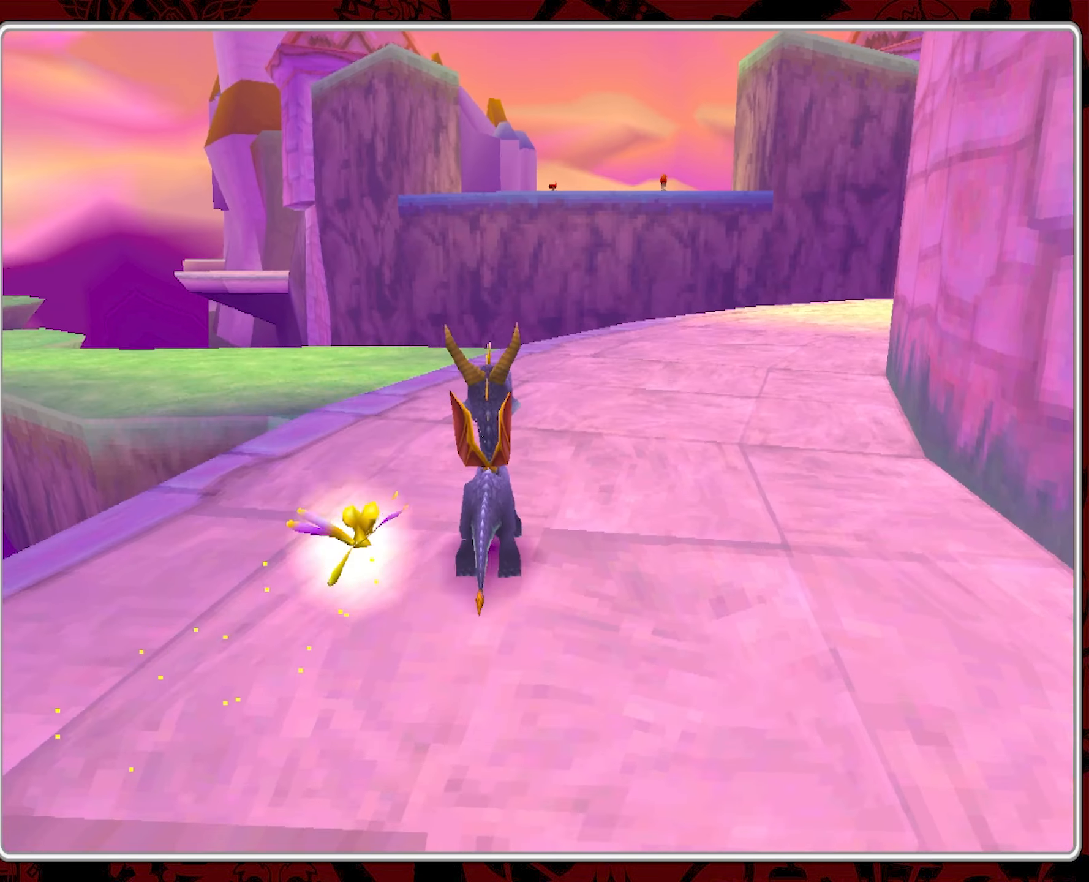
{"buttons": [], "left_stick": "up", "events": [[67, "left_stick", "up-left"], [450, "left_stick", "up"]]}
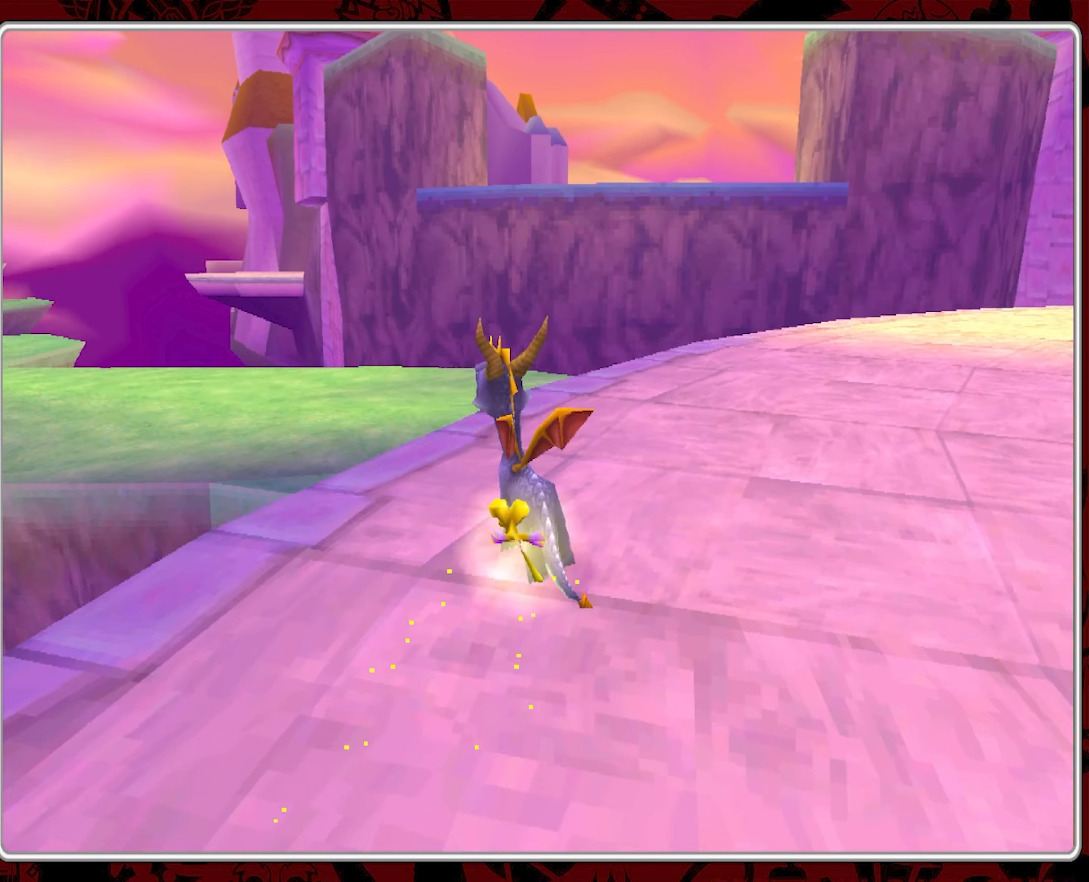
{"buttons": ["CROSS"], "left_stick": "up", "events": [[83, "left_stick", "up-left"], [150, "CROSS", "down"], [450, "left_stick", "up"]]}
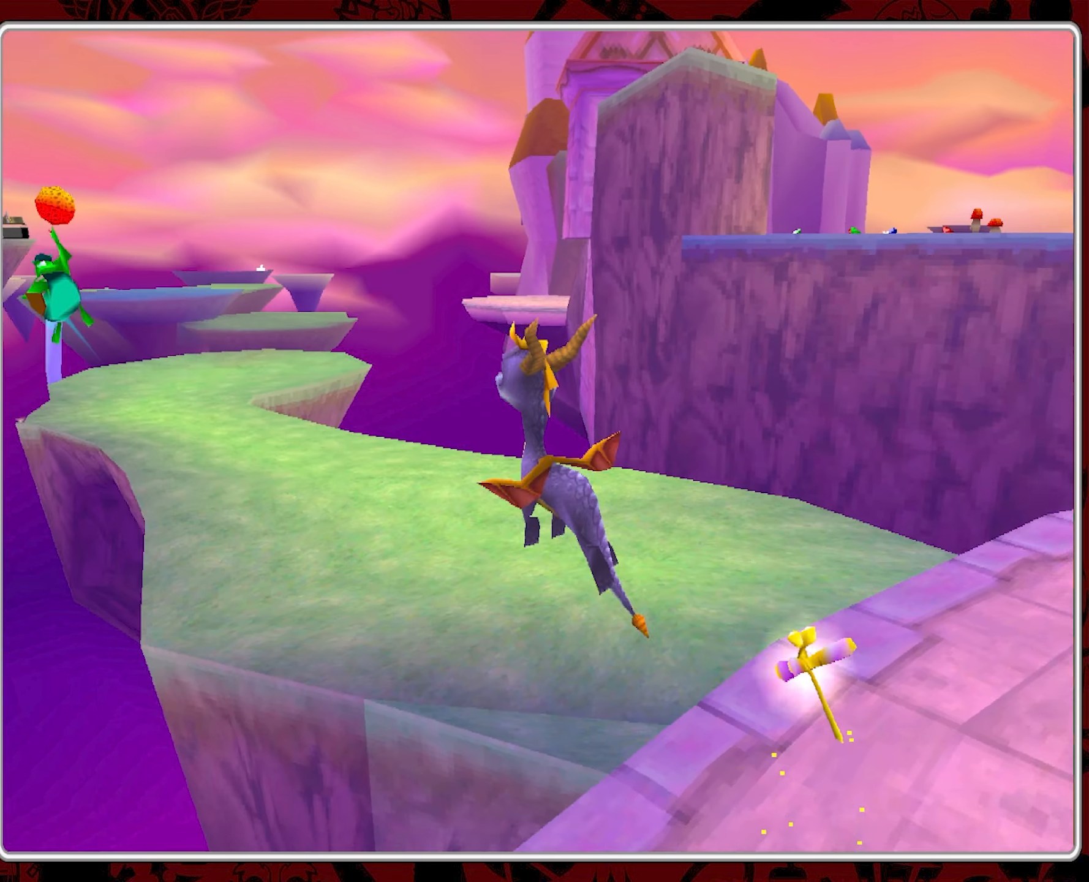
{"buttons": [], "left_stick": "up", "events": [[250, "left_stick", "up-left"], [433, "CROSS", "up"], [450, "left_stick", "up"]]}
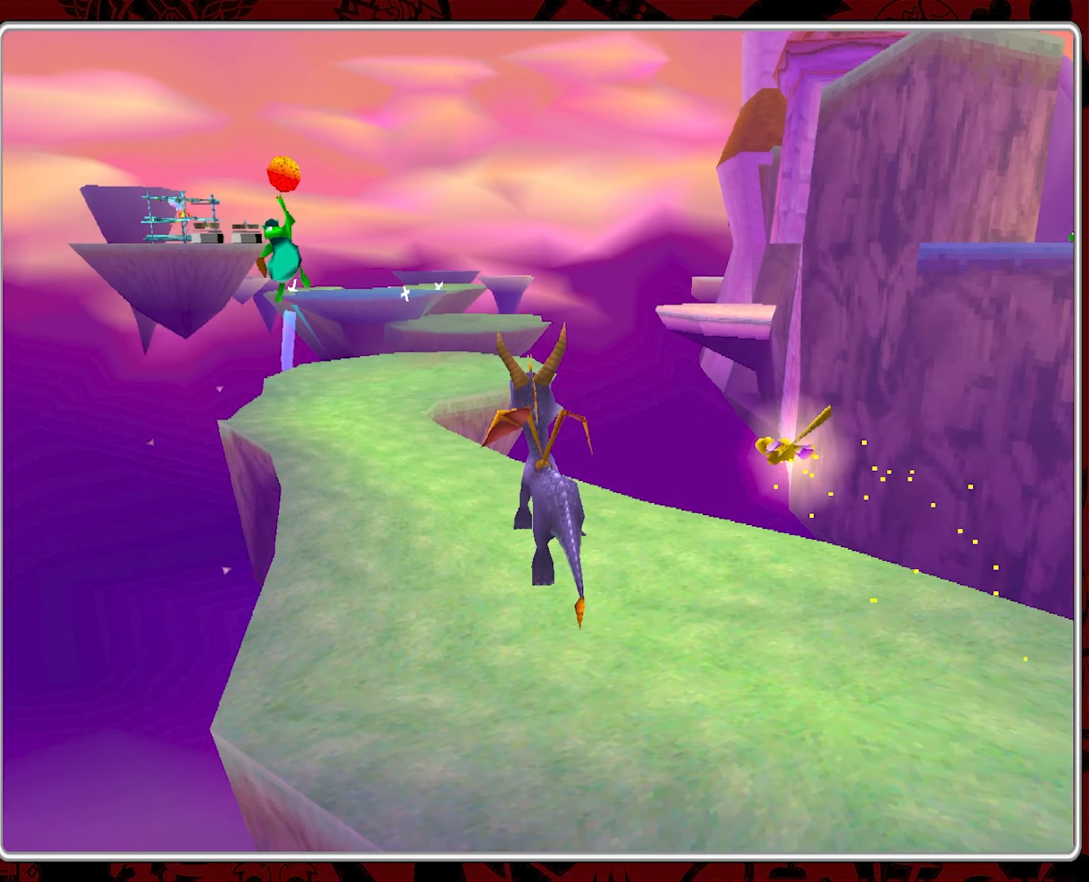
{"buttons": ["SQUARE"], "left_stick": "up", "events": [[33, "SQUARE", "down"], [150, "left_stick", "up-left"], [417, "left_stick", "up"]]}